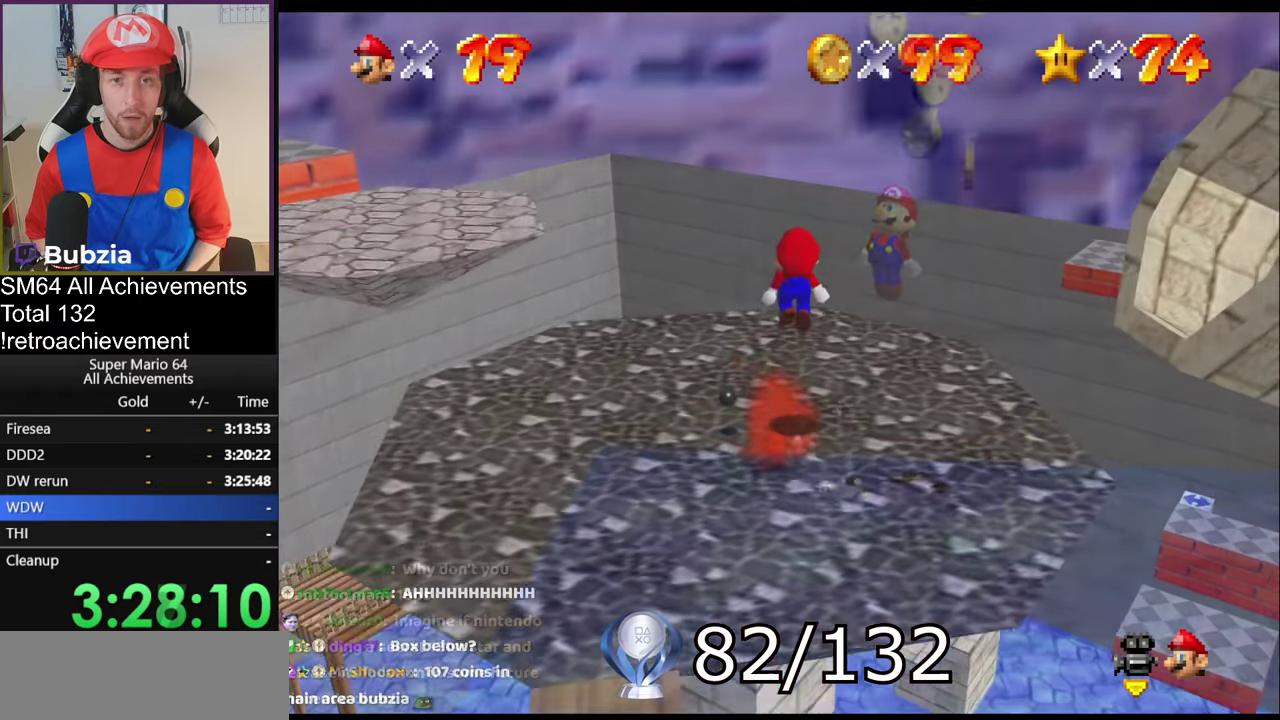
Gameplay with a controller (Nintendo layout); each line is a JSON object with the inputs held at the frame after it. "events" lists button and stick changes between this image and that frame as [ms after this image, input, new state], when the widget could be followed in between. Not read: L3 R3.
{"buttons": [], "left_stick": "up", "events": [[50, "A", "up"], [84, "left_stick", "up"], [217, "B", "down"], [267, "B", "up"], [384, "B", "down"], [484, "B", "up"]]}
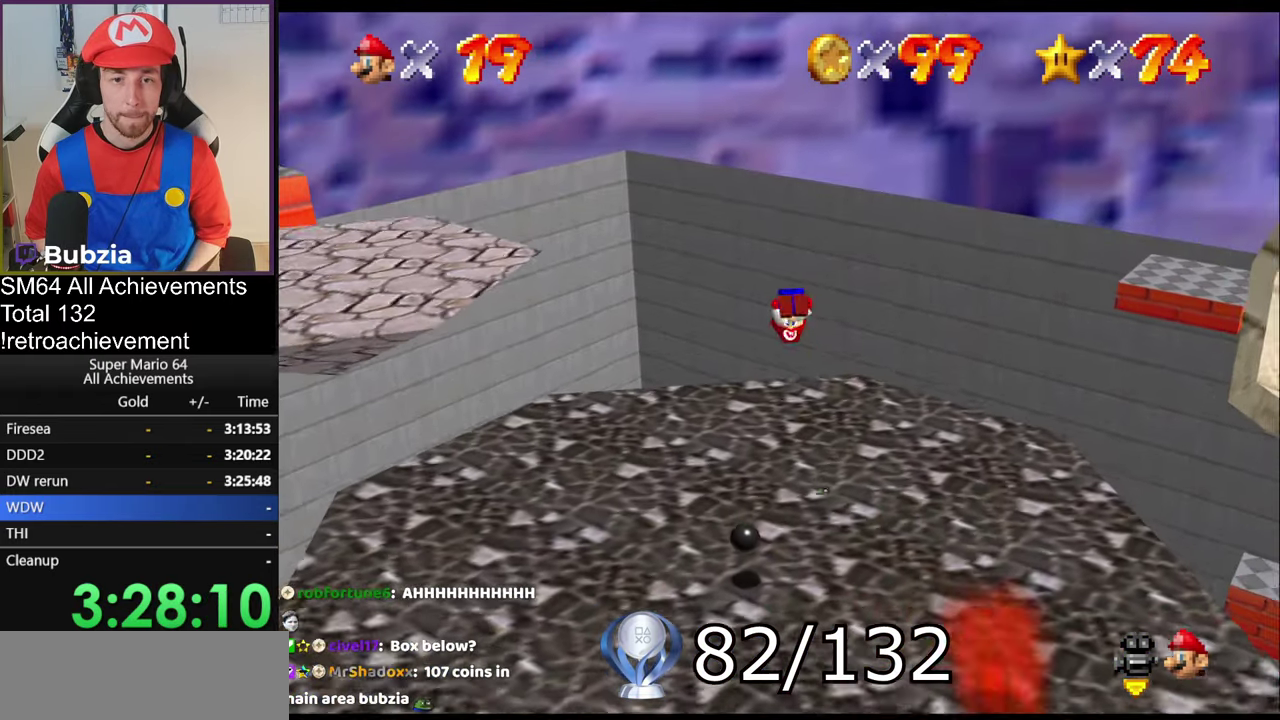
{"buttons": [], "left_stick": "up", "events": [[66, "left_stick", "up-right"], [183, "left_stick", "up"]]}
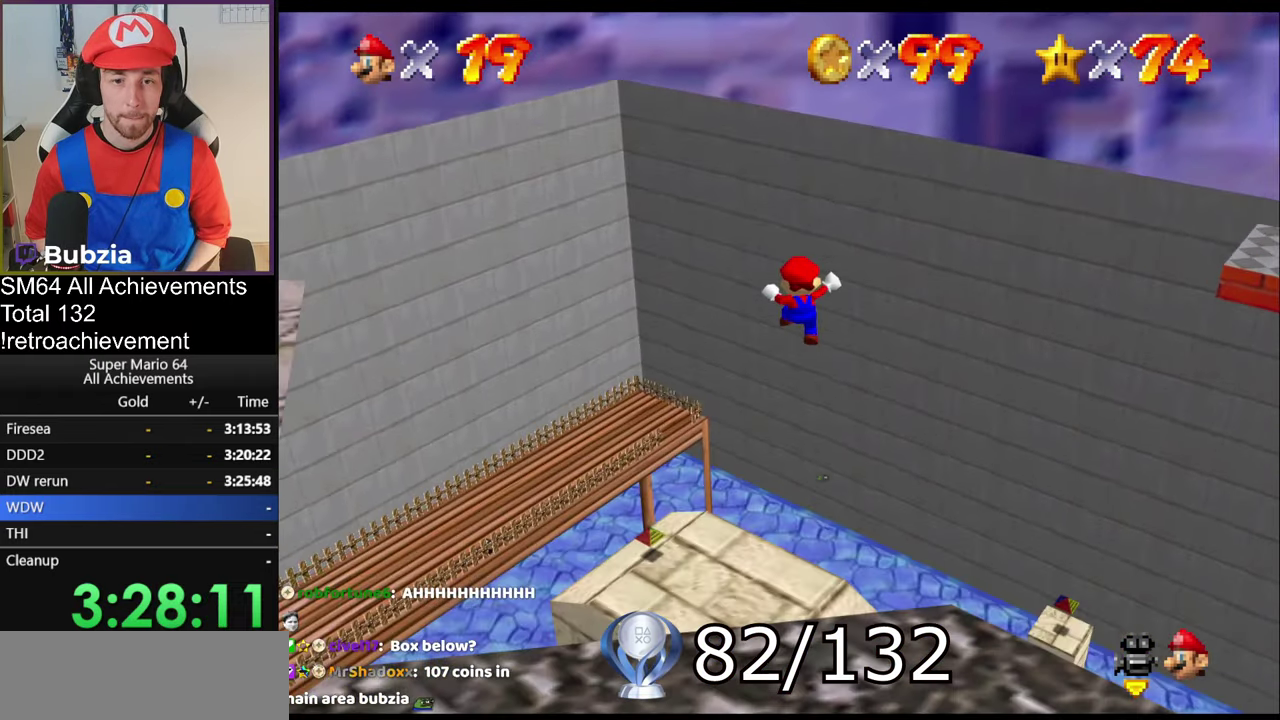
{"buttons": [], "left_stick": "right", "events": [[234, "left_stick", "up-right"], [284, "left_stick", "right"], [334, "left_stick", "down-right"], [451, "left_stick", "right"]]}
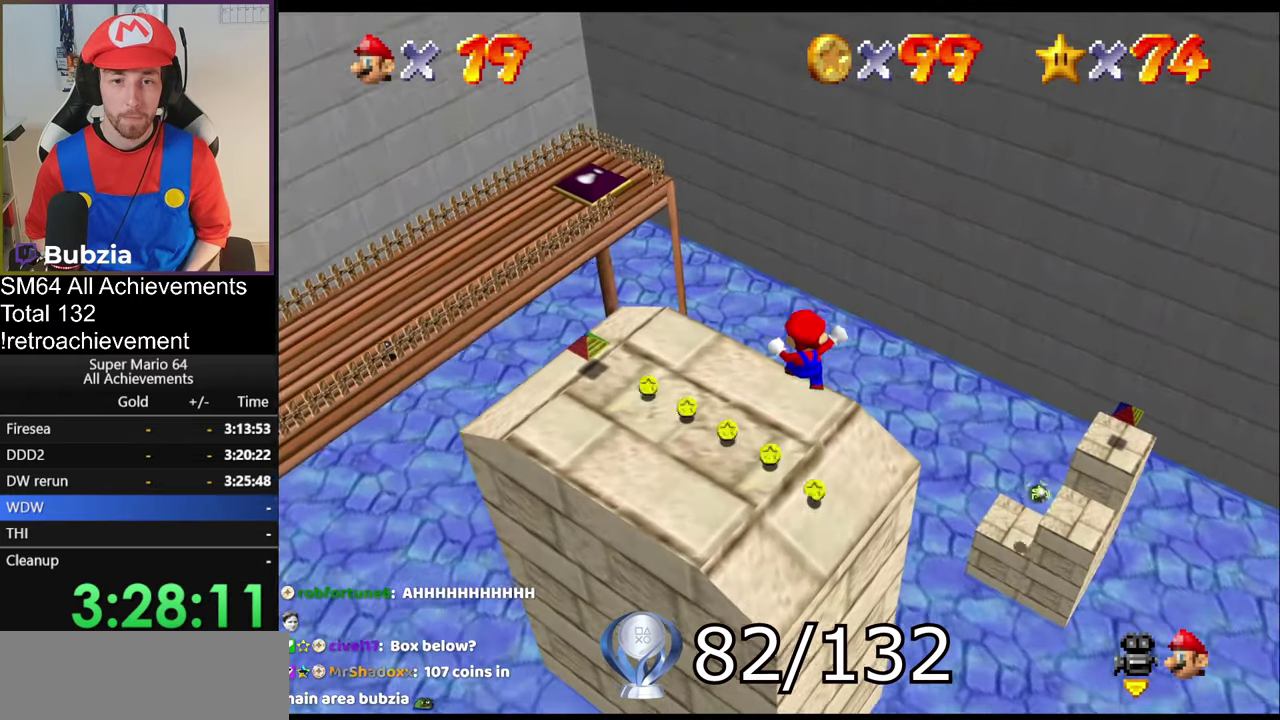
{"buttons": [], "left_stick": "up-left", "events": [[16, "left_stick", "up-right"], [283, "left_stick", "center"], [433, "left_stick", "up-left"]]}
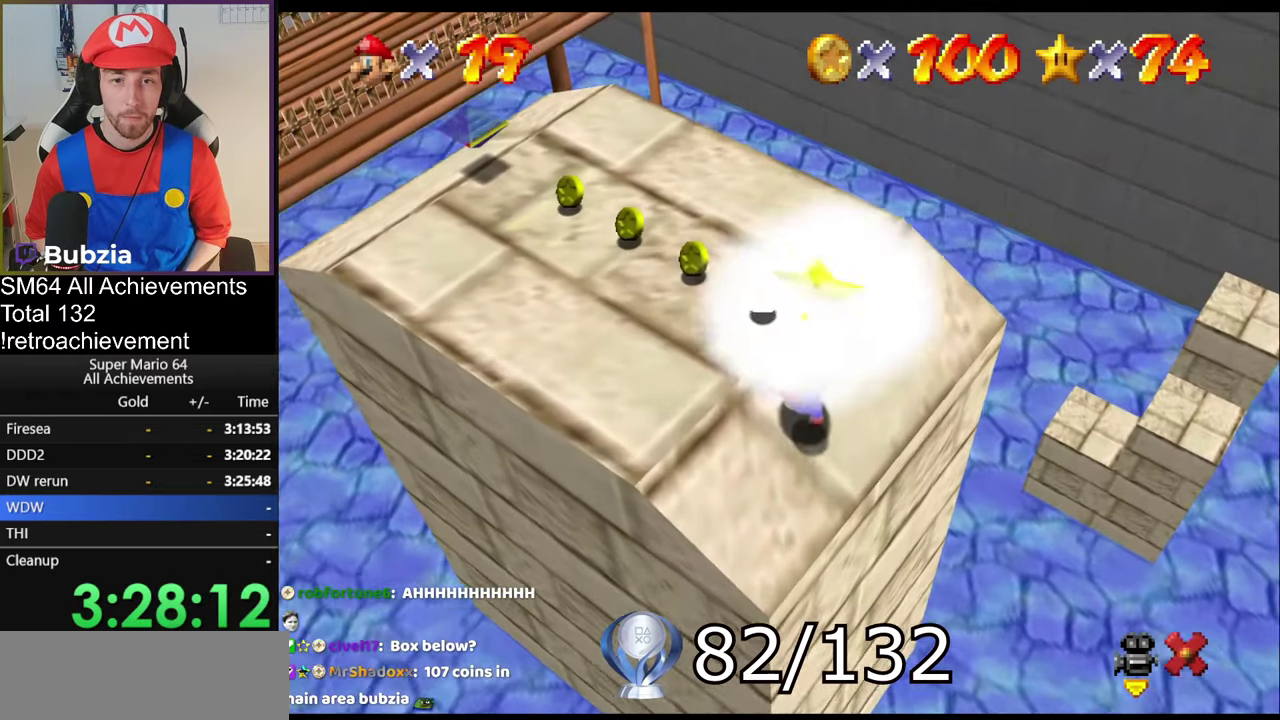
{"buttons": [], "left_stick": "center", "events": [[451, "left_stick", "center"]]}
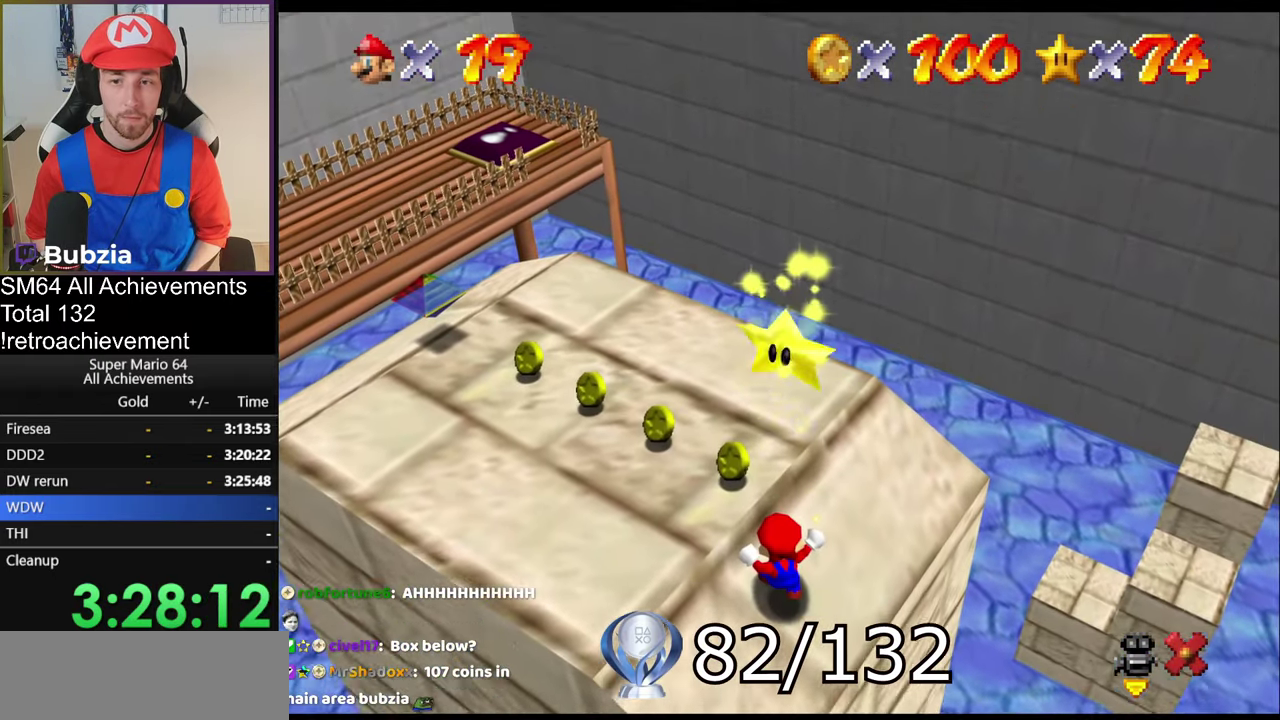
{"buttons": [], "left_stick": "center", "events": []}
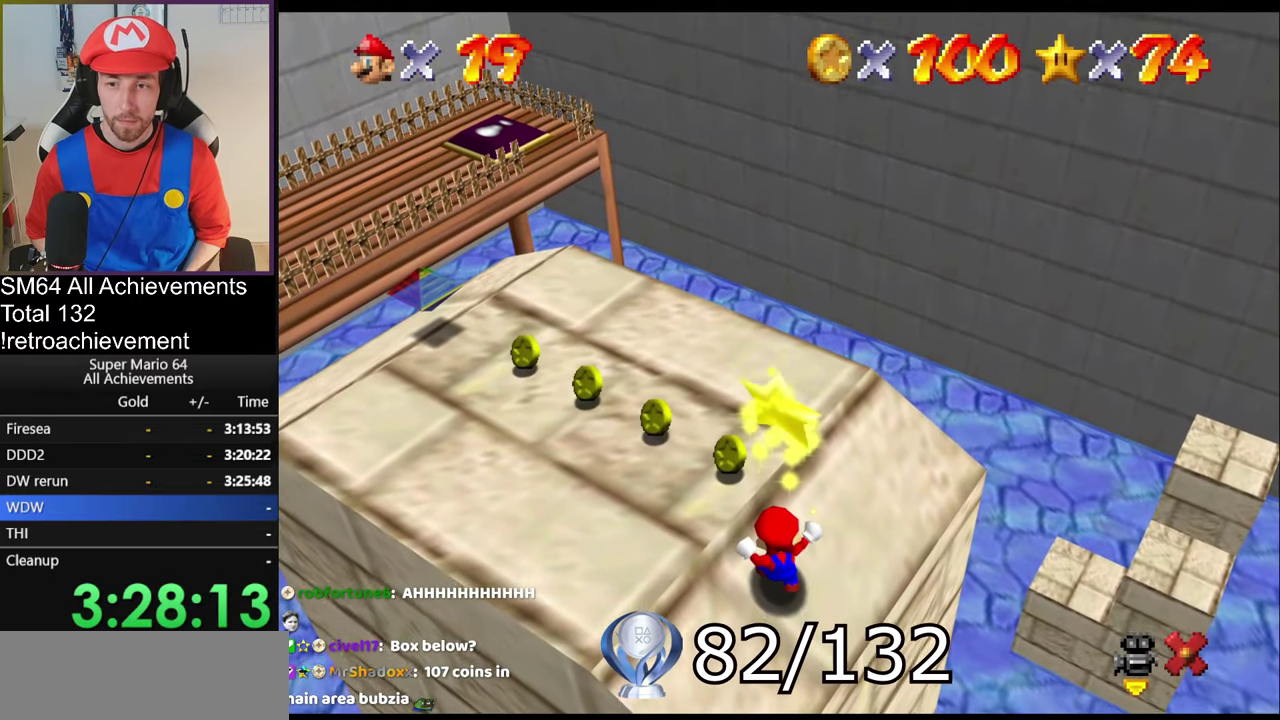
{"buttons": [], "left_stick": "center", "events": []}
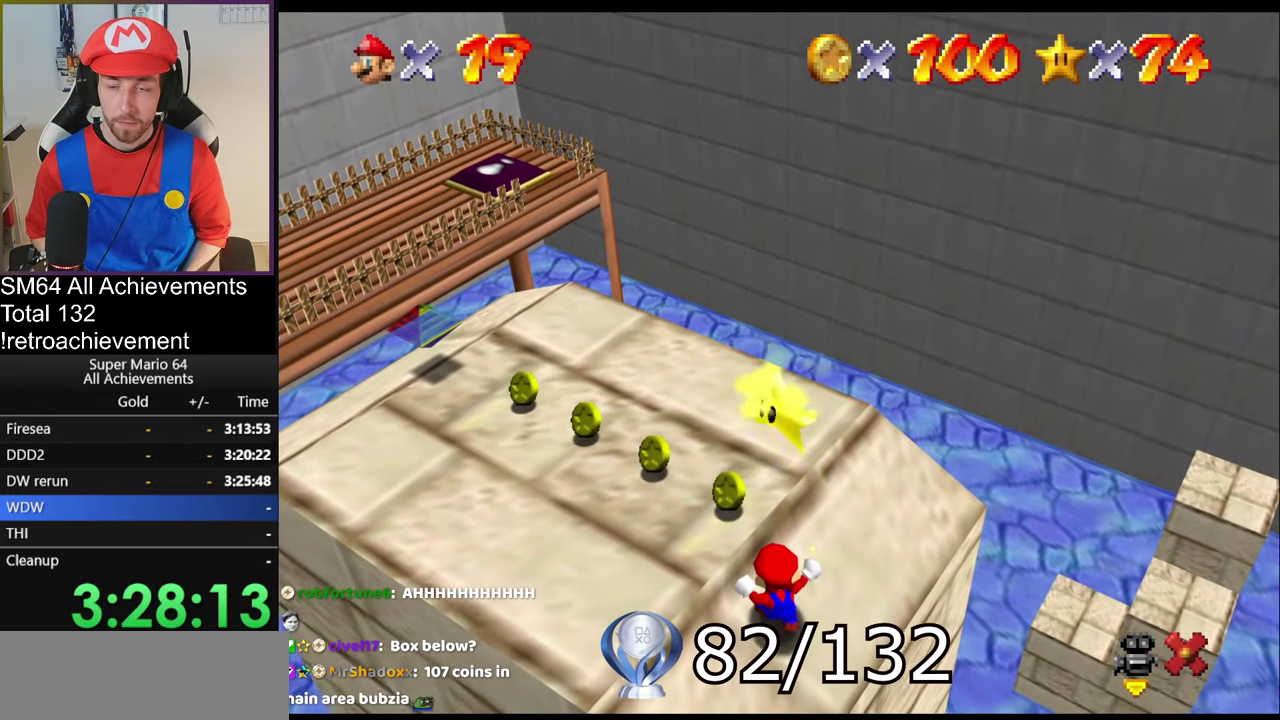
{"buttons": [], "left_stick": "center", "events": []}
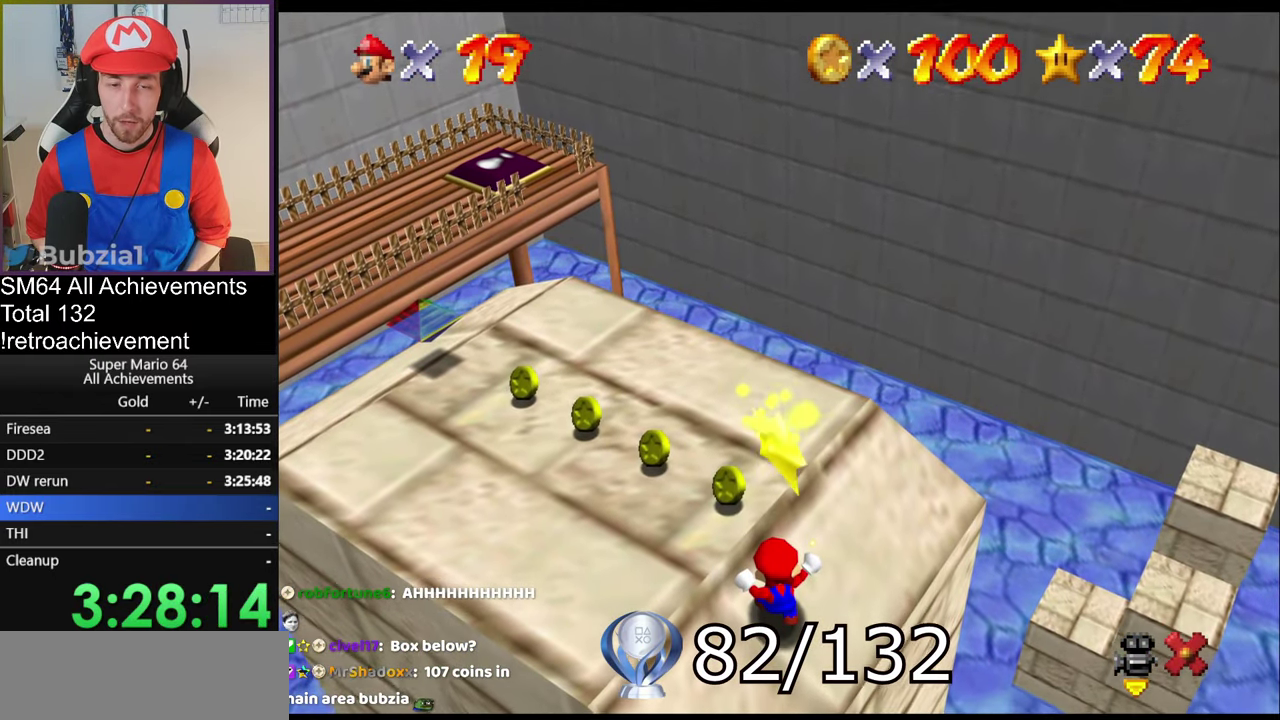
{"buttons": [], "left_stick": "center", "events": []}
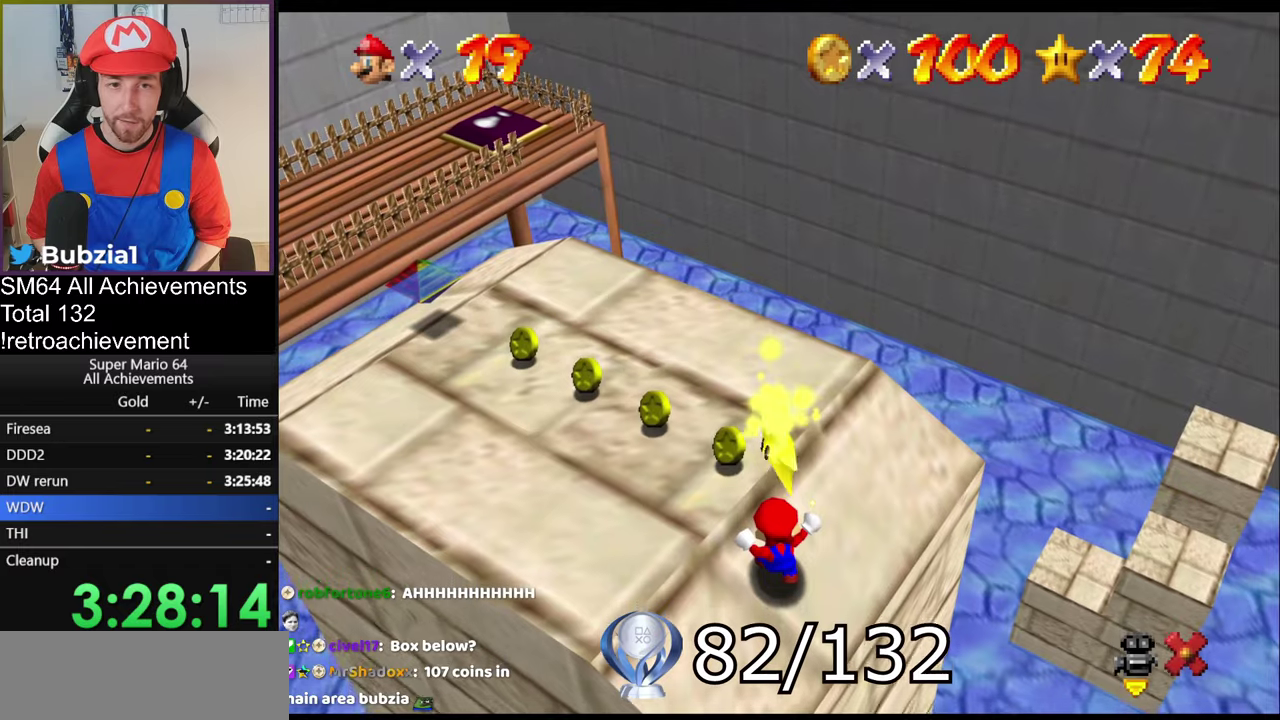
{"buttons": [], "left_stick": "center", "events": []}
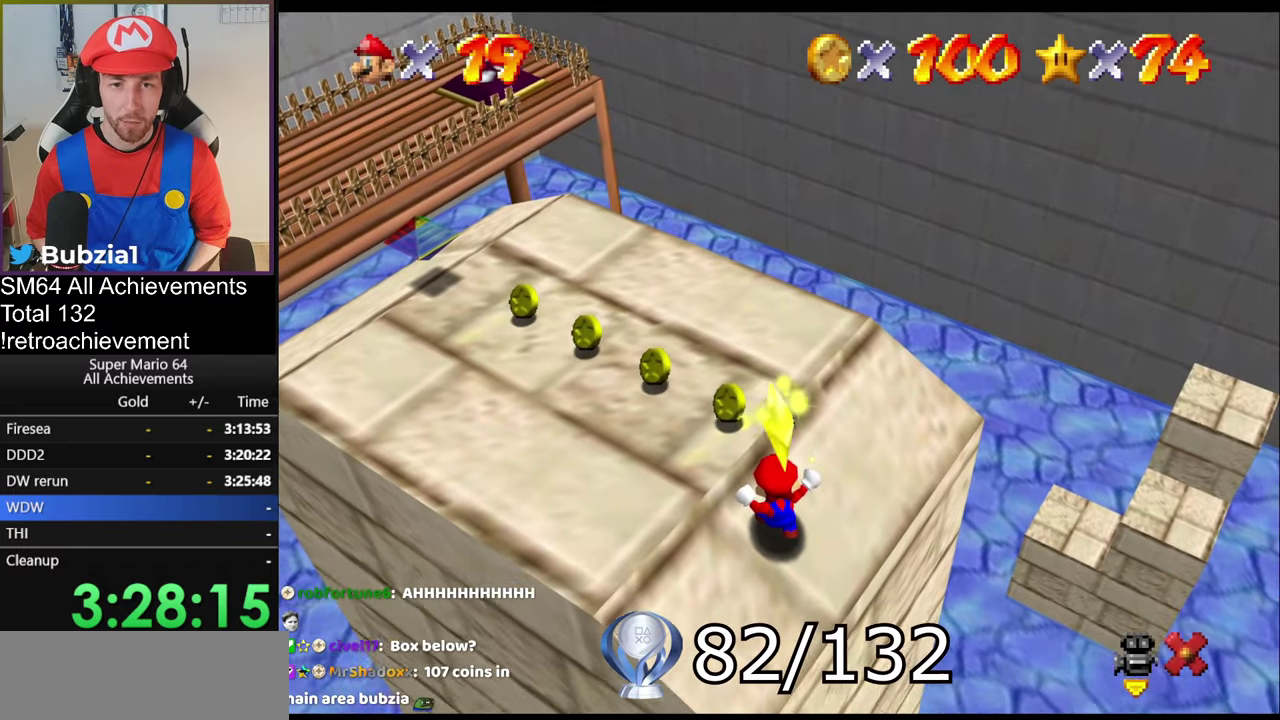
{"buttons": [], "left_stick": "center", "events": []}
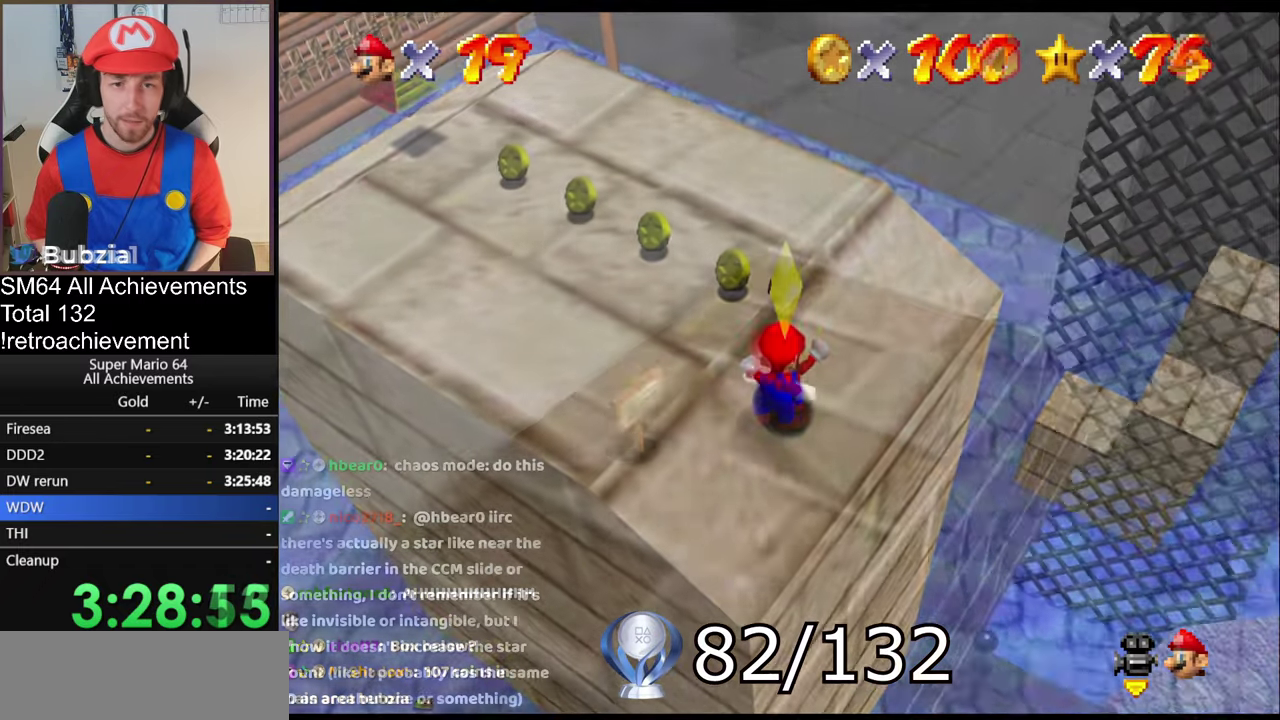
{"buttons": [], "left_stick": "center", "events": []}
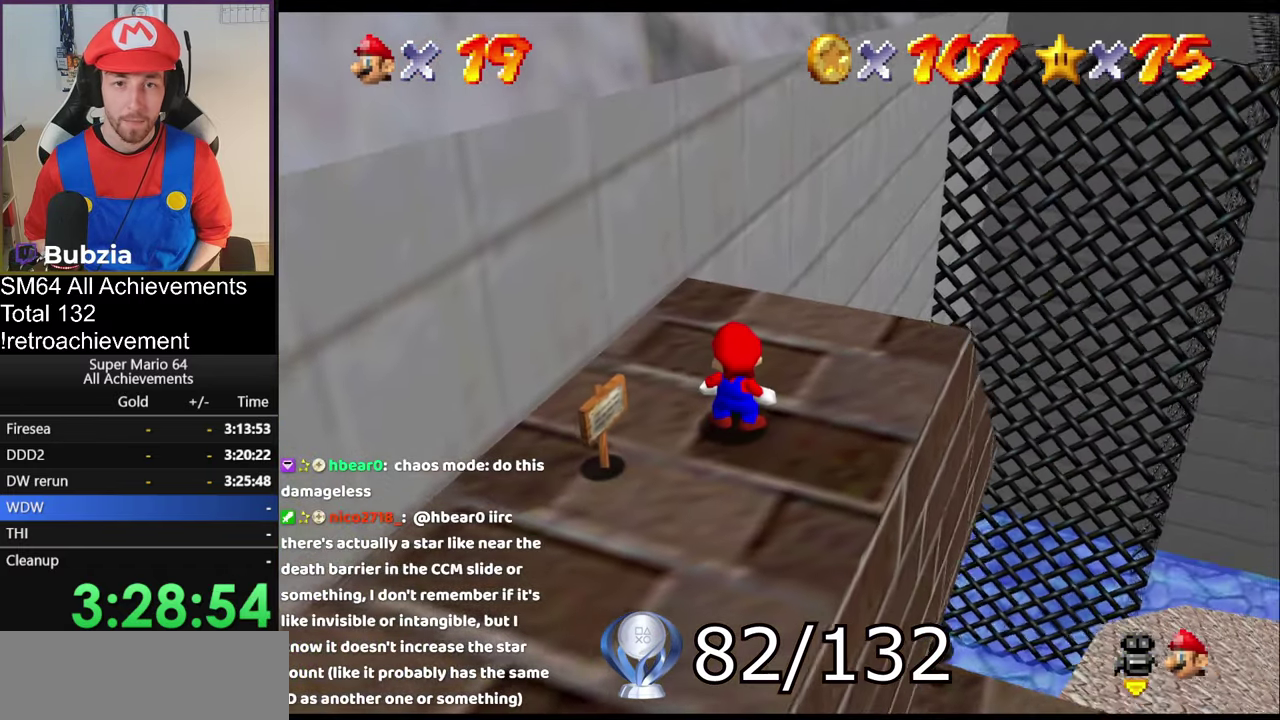
{"buttons": [], "left_stick": "up", "events": [[150, "left_stick", "up"], [300, "A", "down"], [350, "A", "up"]]}
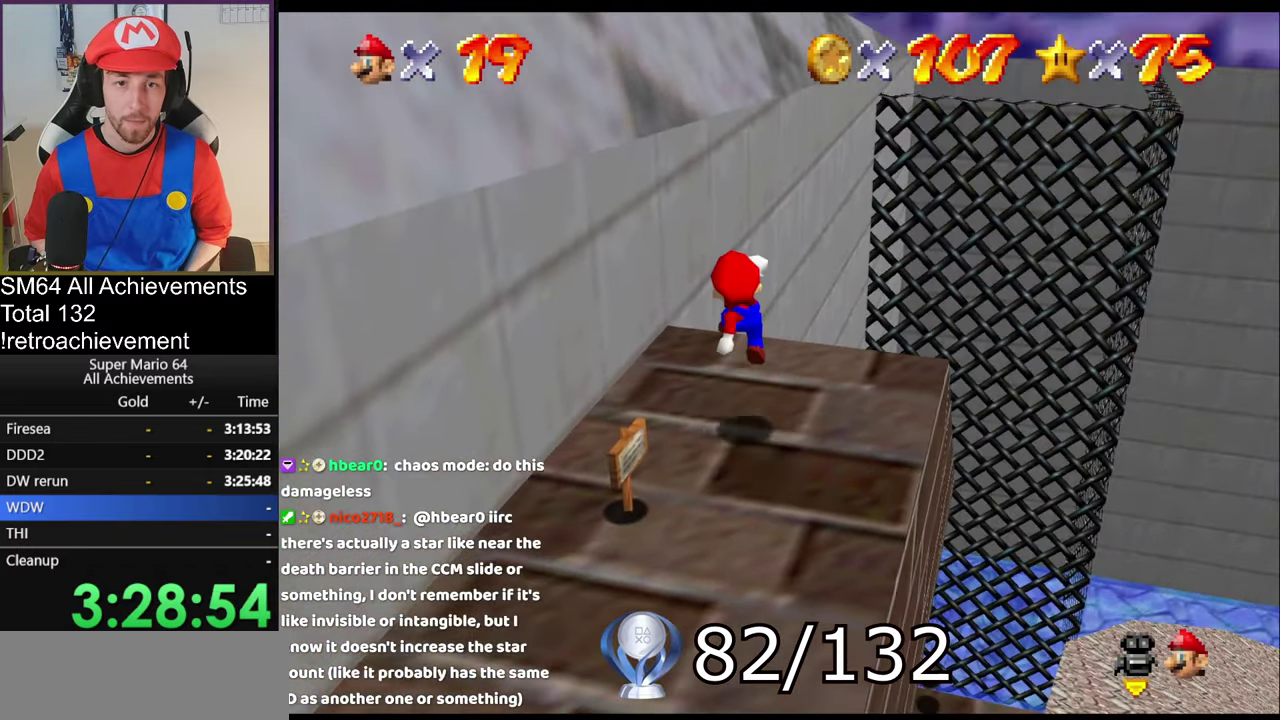
{"buttons": ["A"], "left_stick": "up", "events": [[317, "A", "down"]]}
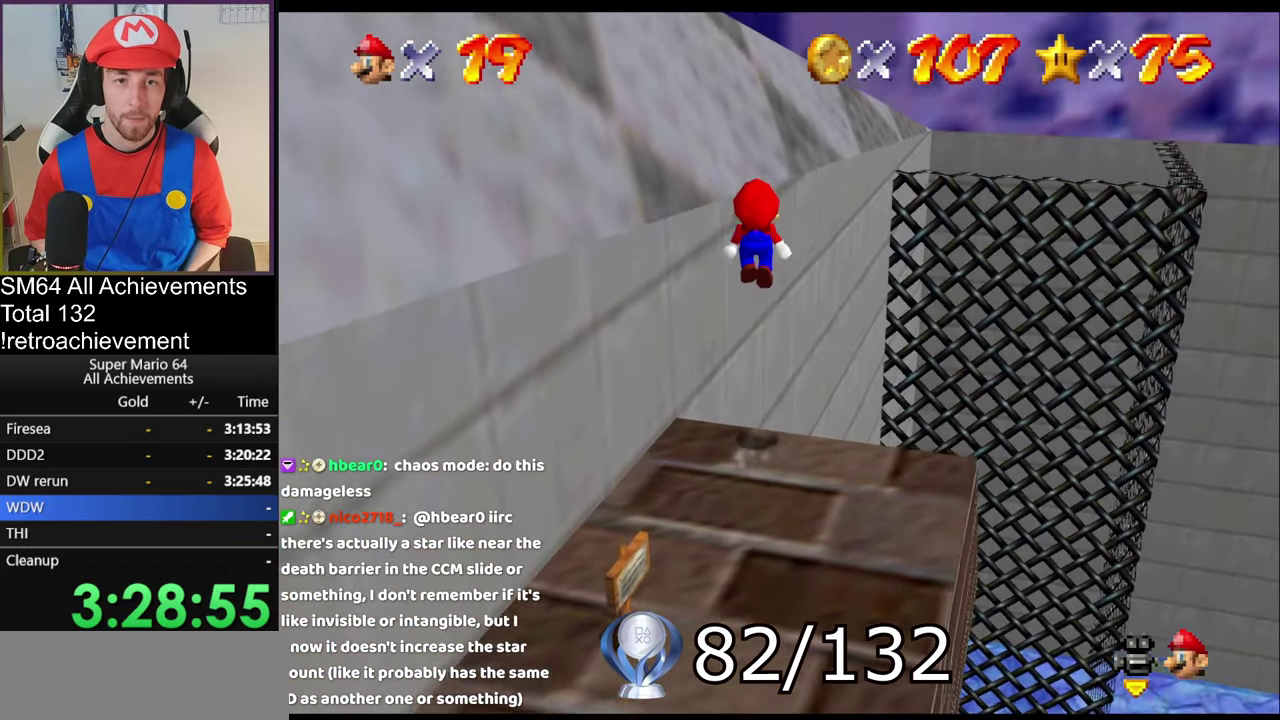
{"buttons": ["A"], "left_stick": "up", "events": [[200, "left_stick", "up-left"], [333, "left_stick", "up"]]}
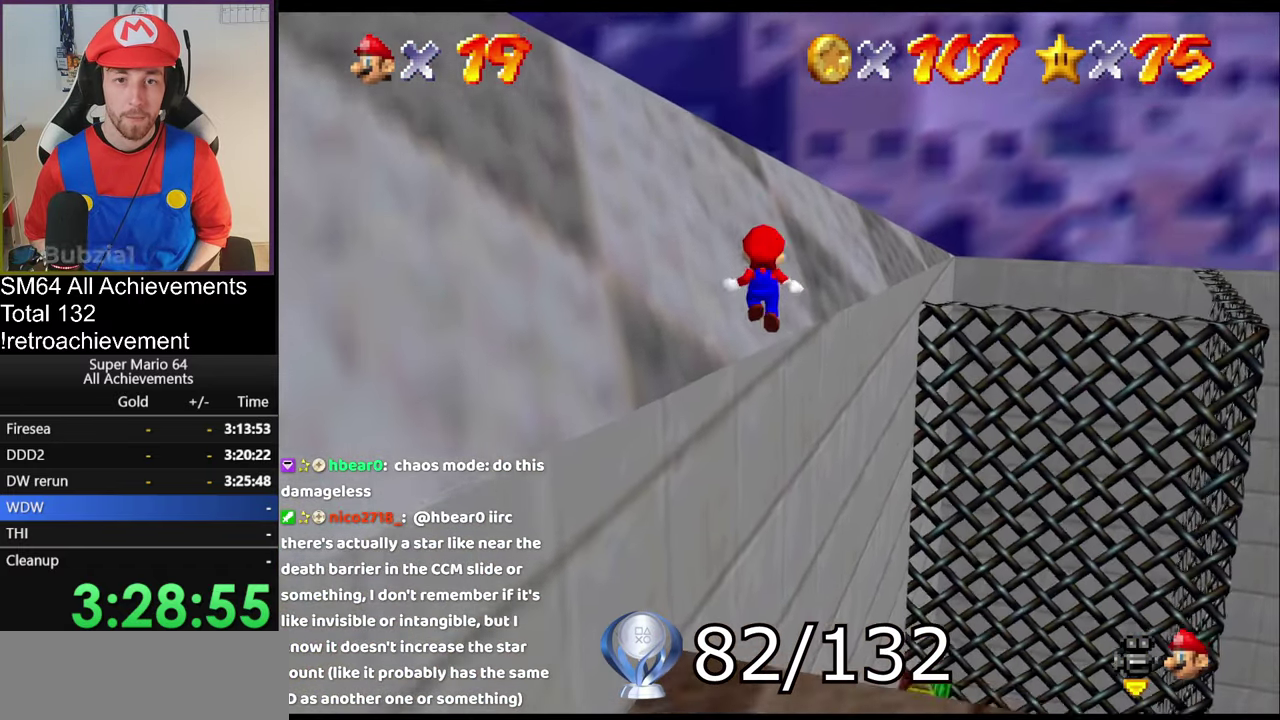
{"buttons": ["A", "B"], "left_stick": "up-right", "events": [[100, "A", "up"], [284, "A", "down"], [284, "B", "down"], [501, "left_stick", "up-right"]]}
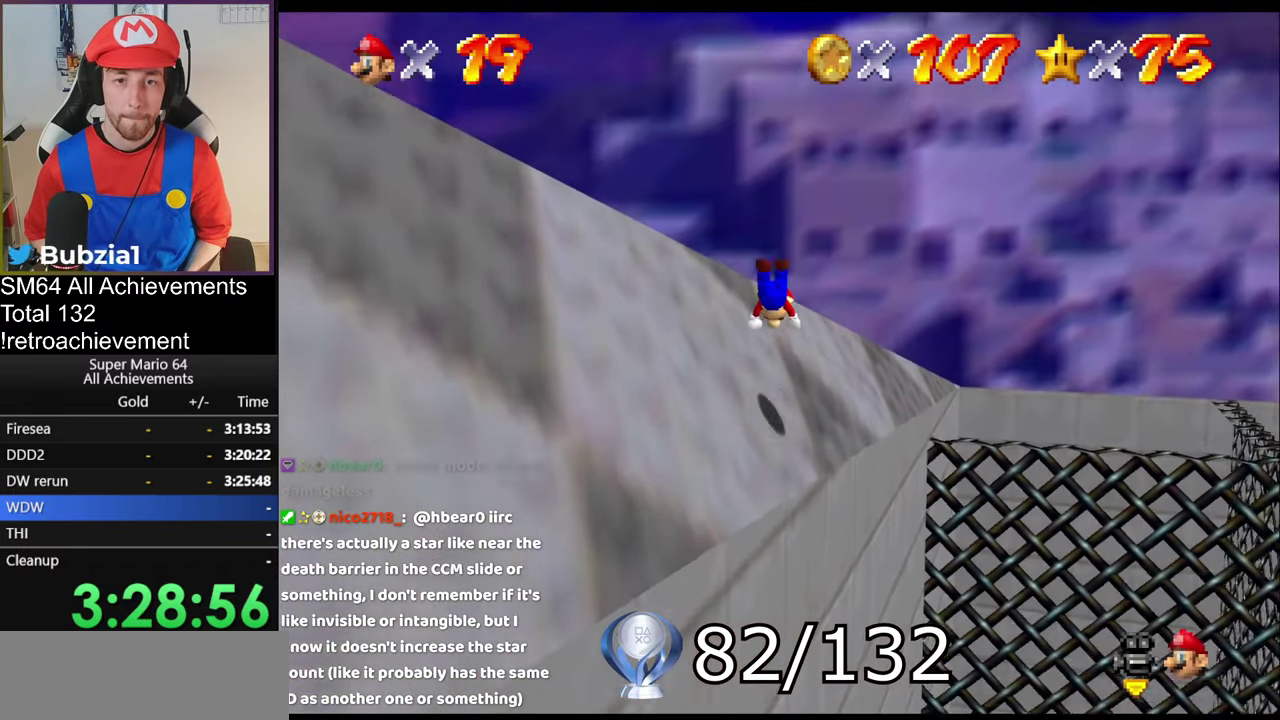
{"buttons": ["A", "B"], "left_stick": "up", "events": [[350, "left_stick", "up"]]}
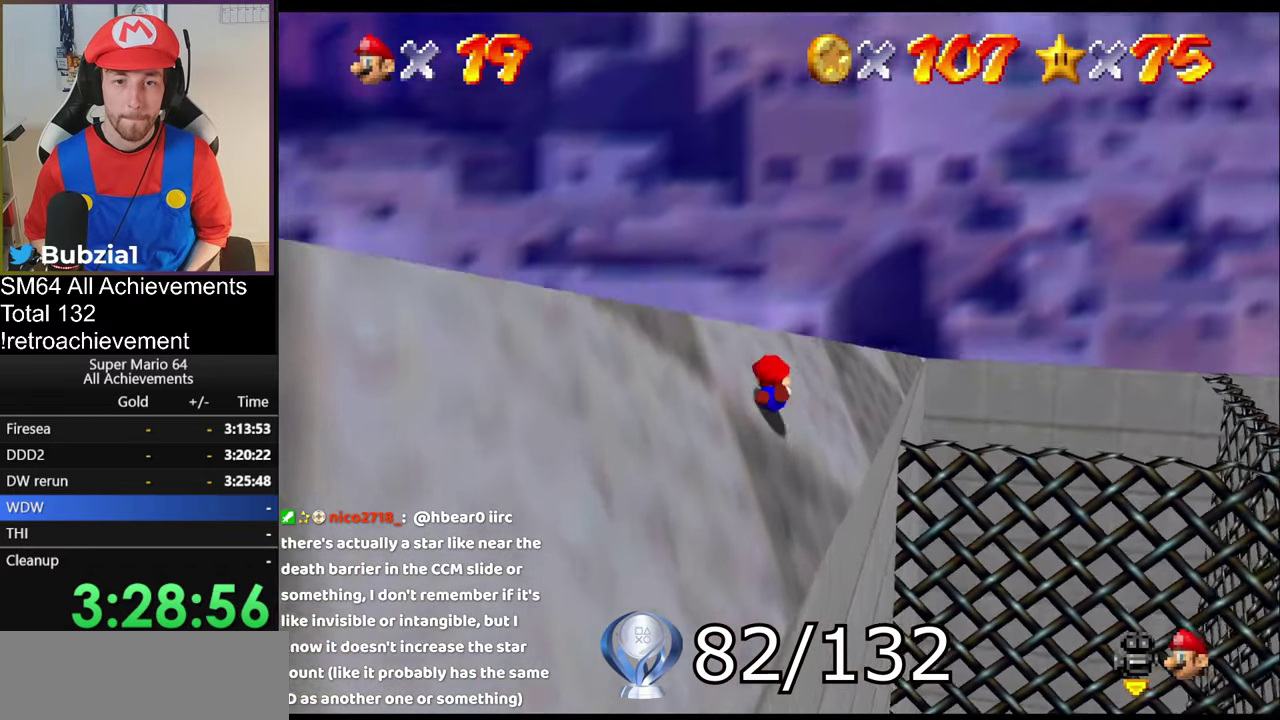
{"buttons": ["A", "B"], "left_stick": "up", "events": []}
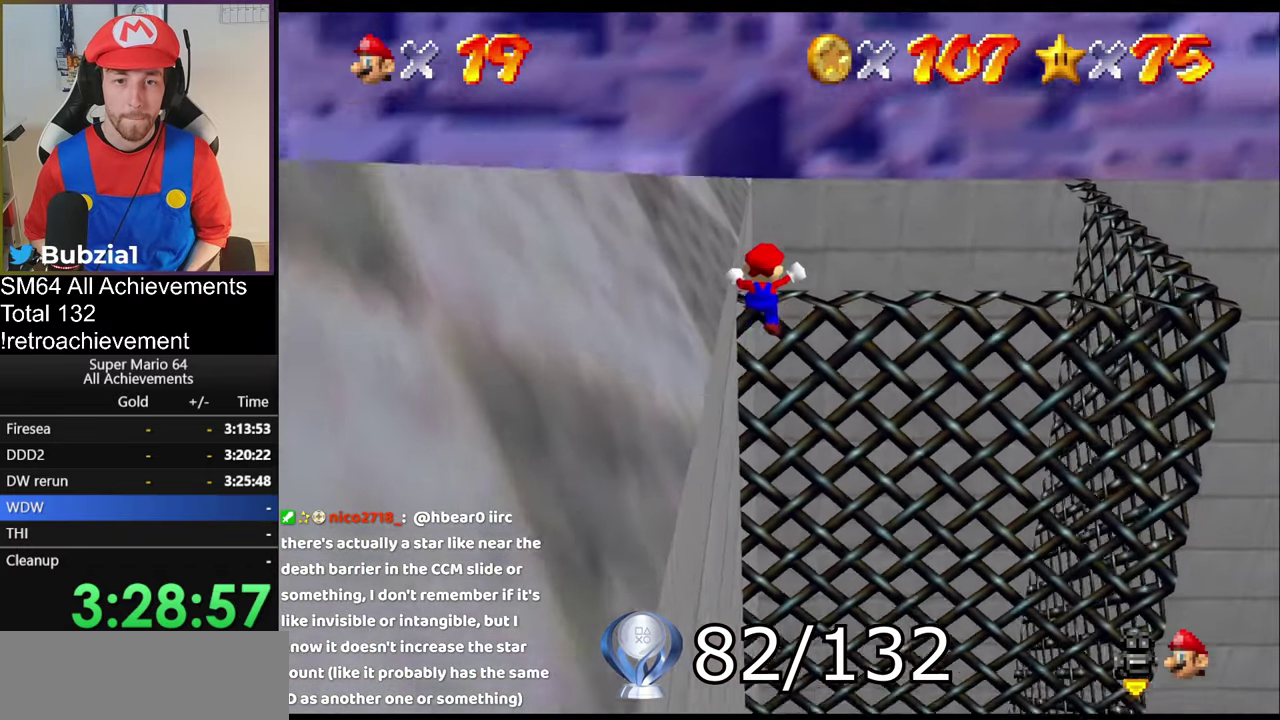
{"buttons": ["A"], "left_stick": "up", "events": [[233, "B", "up"], [267, "A", "up"], [417, "A", "down"]]}
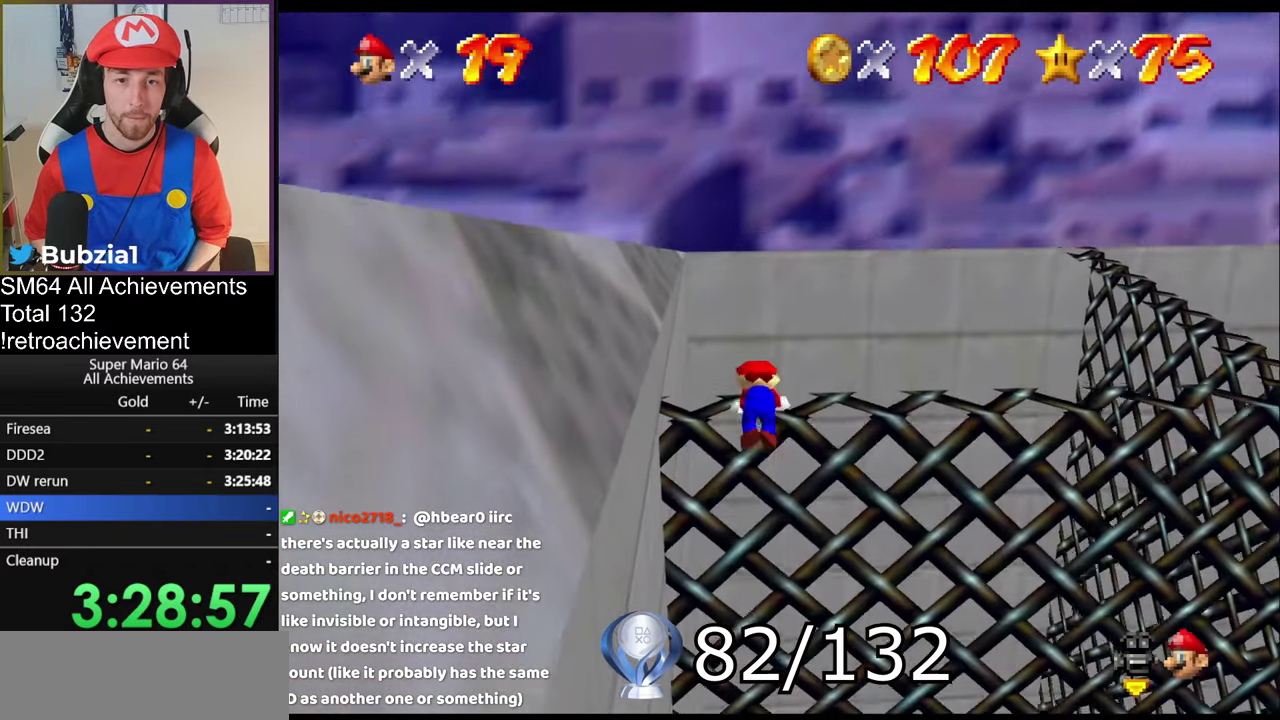
{"buttons": [], "left_stick": "up", "events": [[317, "A", "up"]]}
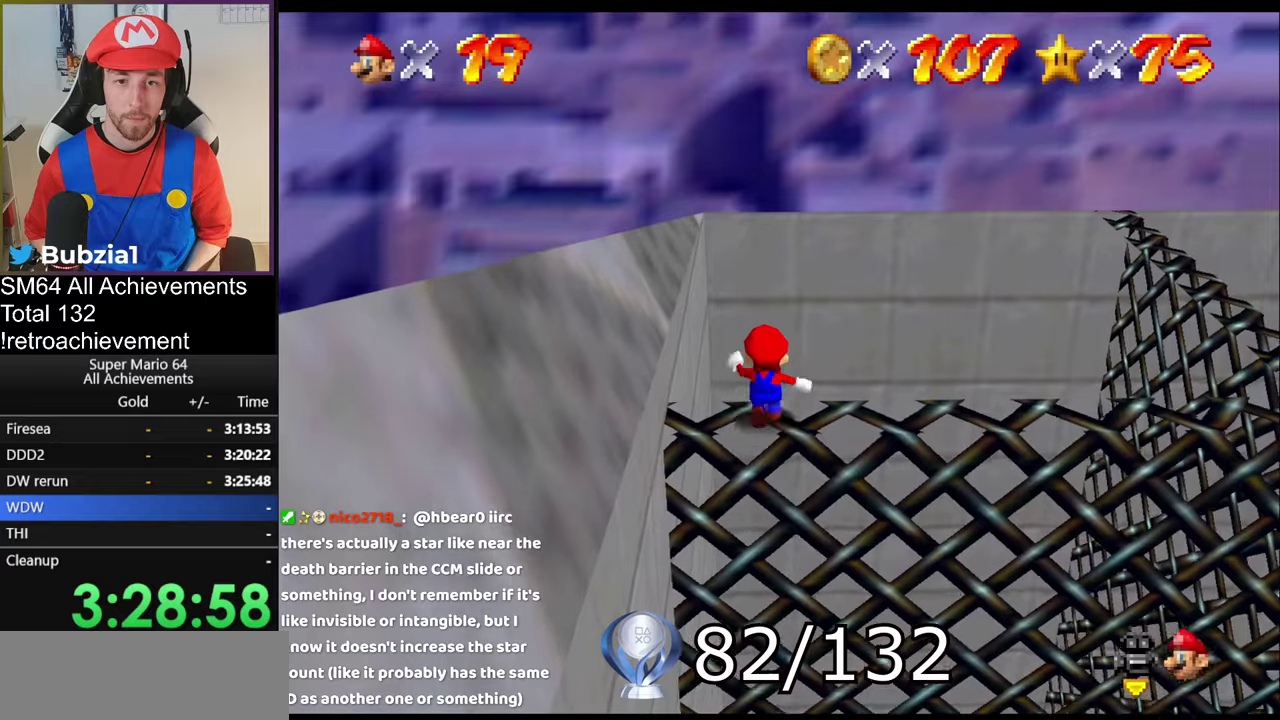
{"buttons": [], "left_stick": "up-left", "events": [[117, "left_stick", "down"], [401, "left_stick", "up-left"]]}
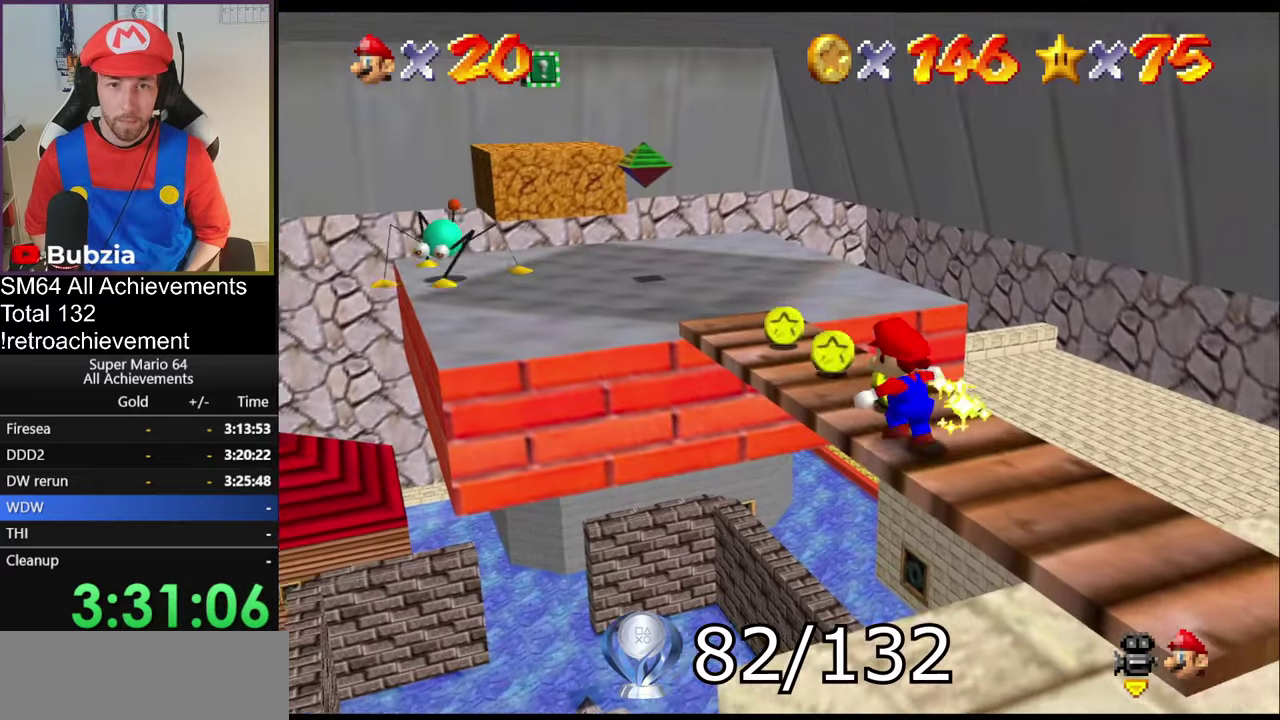
{"buttons": [], "left_stick": "up", "events": [[267, "left_stick", "up"]]}
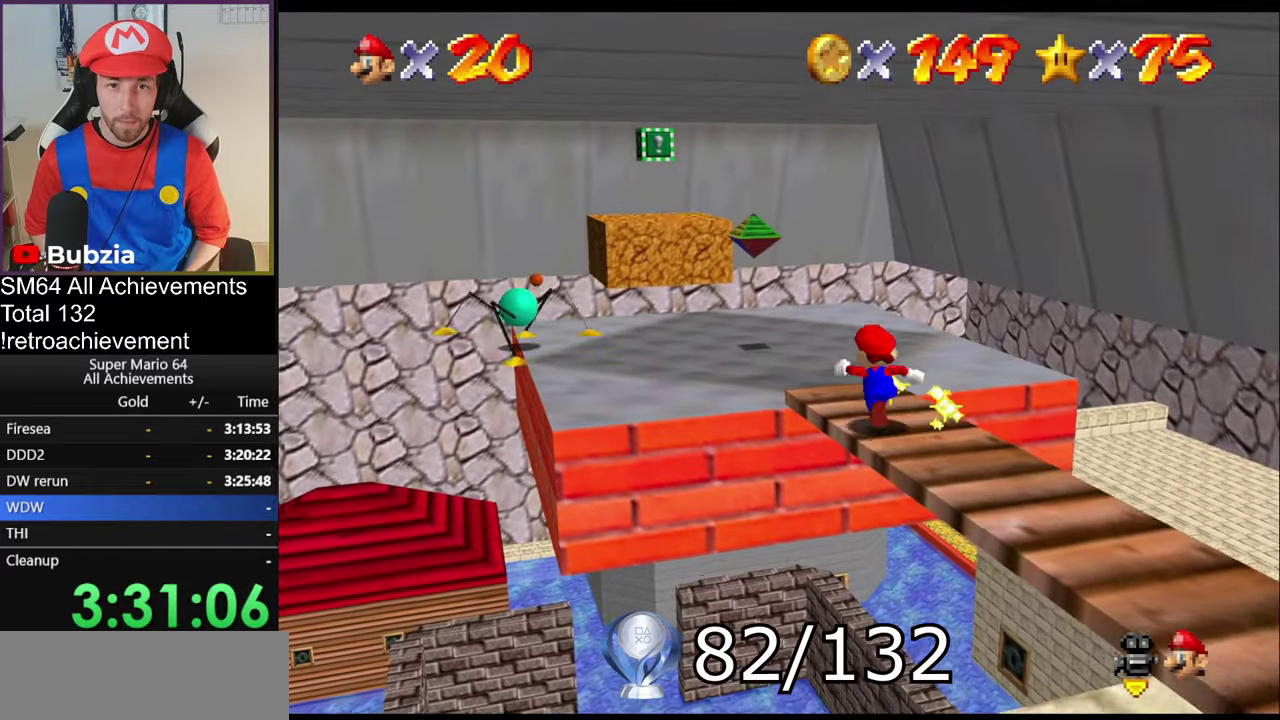
{"buttons": [], "left_stick": "up-left", "events": [[284, "left_stick", "up-left"]]}
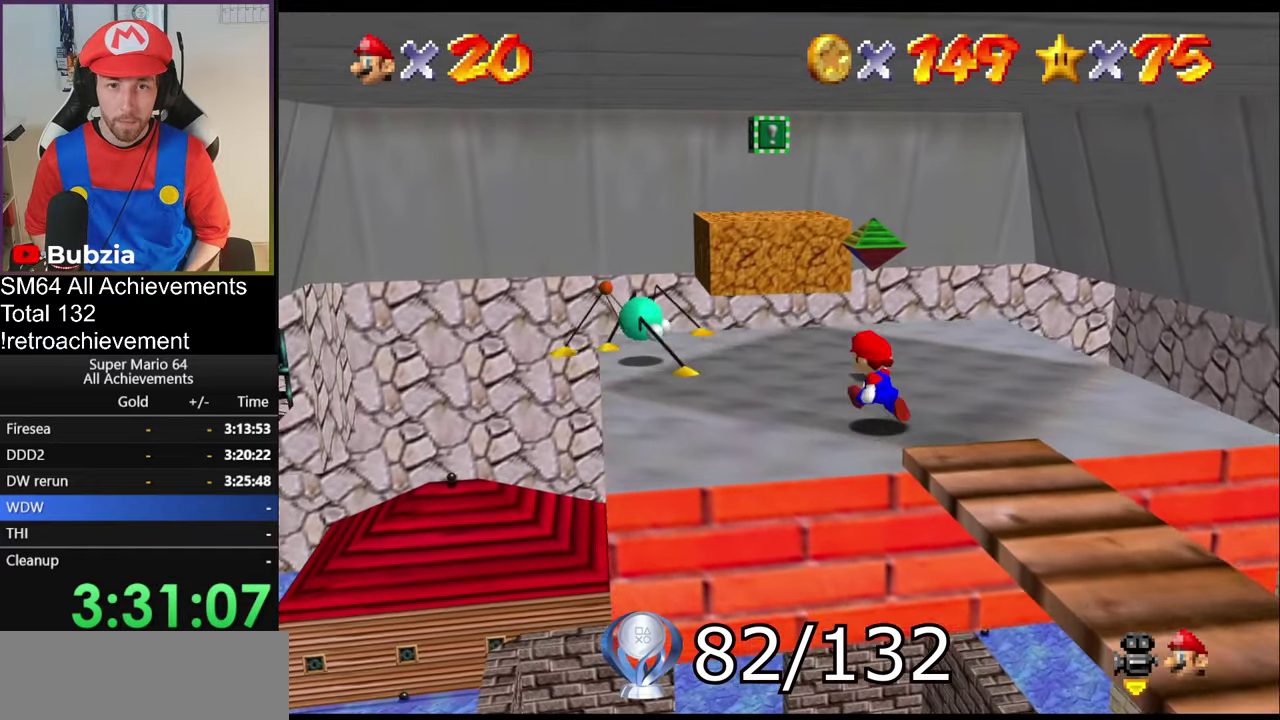
{"buttons": [], "left_stick": "up-left", "events": [[150, "left_stick", "center"], [434, "left_stick", "up-left"]]}
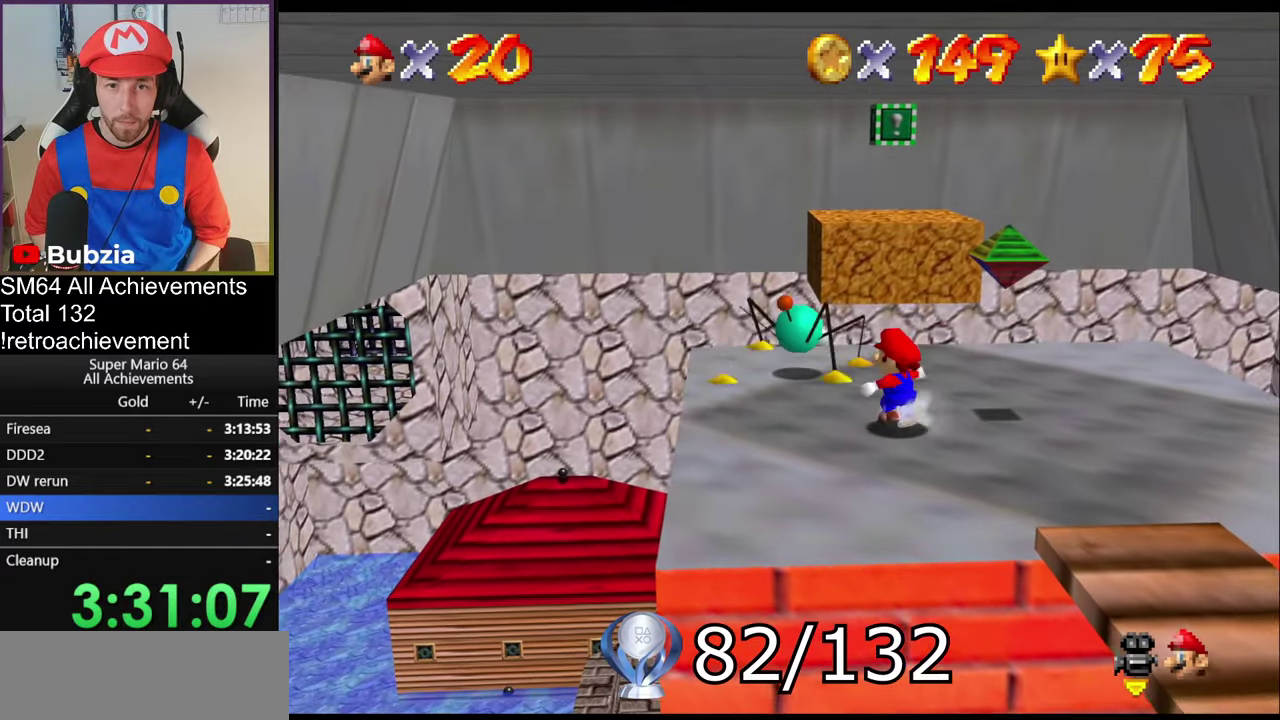
{"buttons": [], "left_stick": "right", "events": [[101, "A", "down"], [234, "A", "up"], [317, "left_stick", "up"], [484, "left_stick", "right"]]}
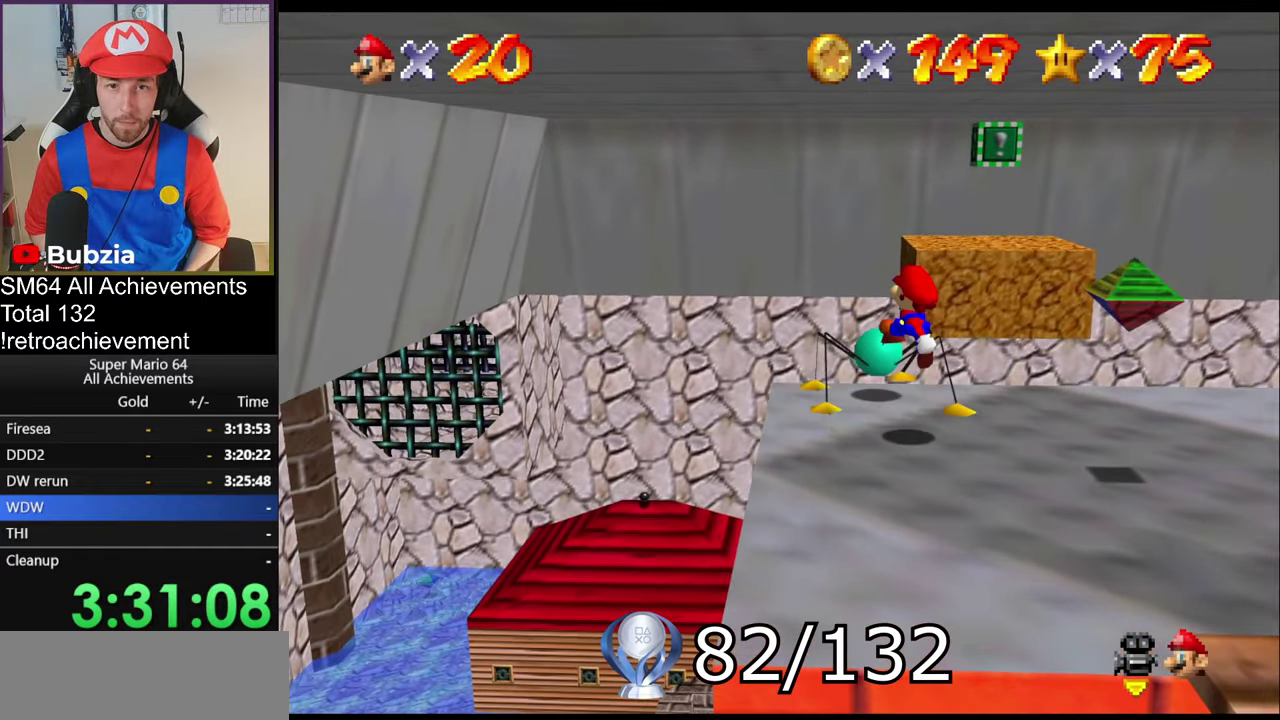
{"buttons": [], "left_stick": "up", "events": [[17, "left_stick", "down-right"], [233, "A", "down"], [317, "left_stick", "up"], [367, "A", "up"]]}
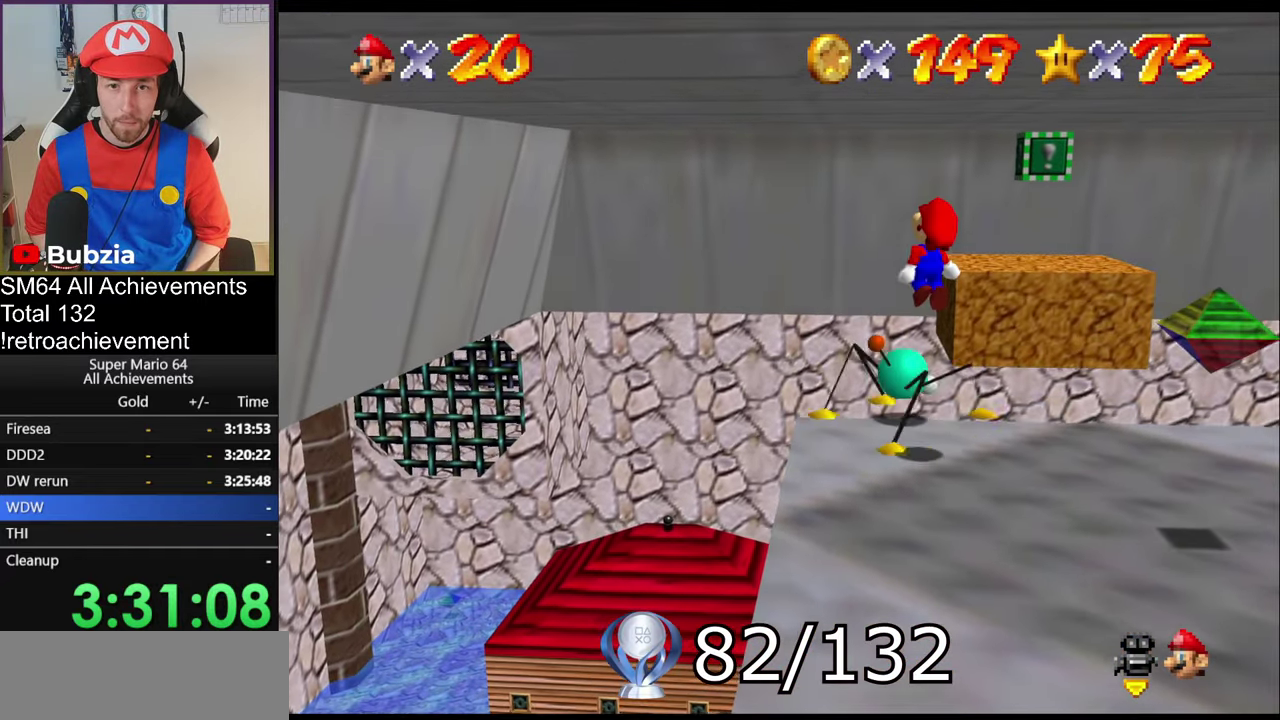
{"buttons": [], "left_stick": "right", "events": [[151, "left_stick", "right"], [334, "left_stick", "down-right"], [484, "left_stick", "right"]]}
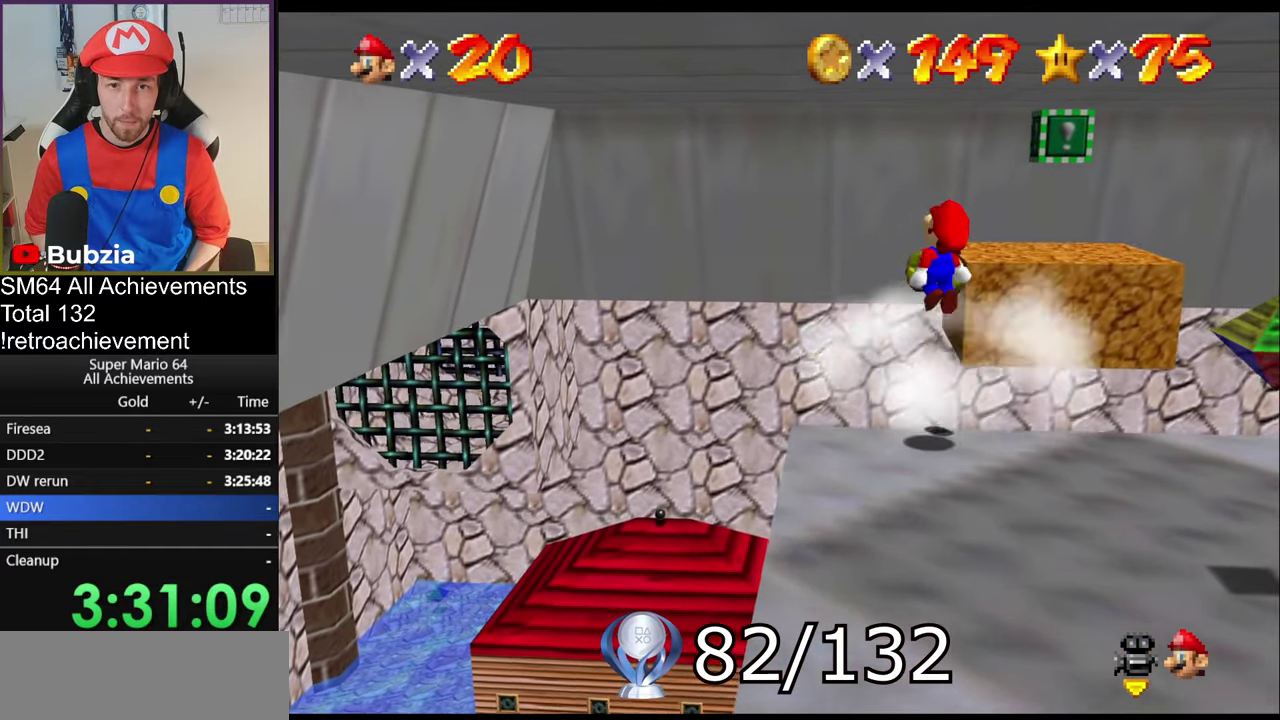
{"buttons": [], "left_stick": "up-left", "events": [[33, "left_stick", "up-right"], [133, "left_stick", "center"], [233, "B", "down"], [233, "left_stick", "up"], [334, "B", "up"], [334, "left_stick", "up-left"]]}
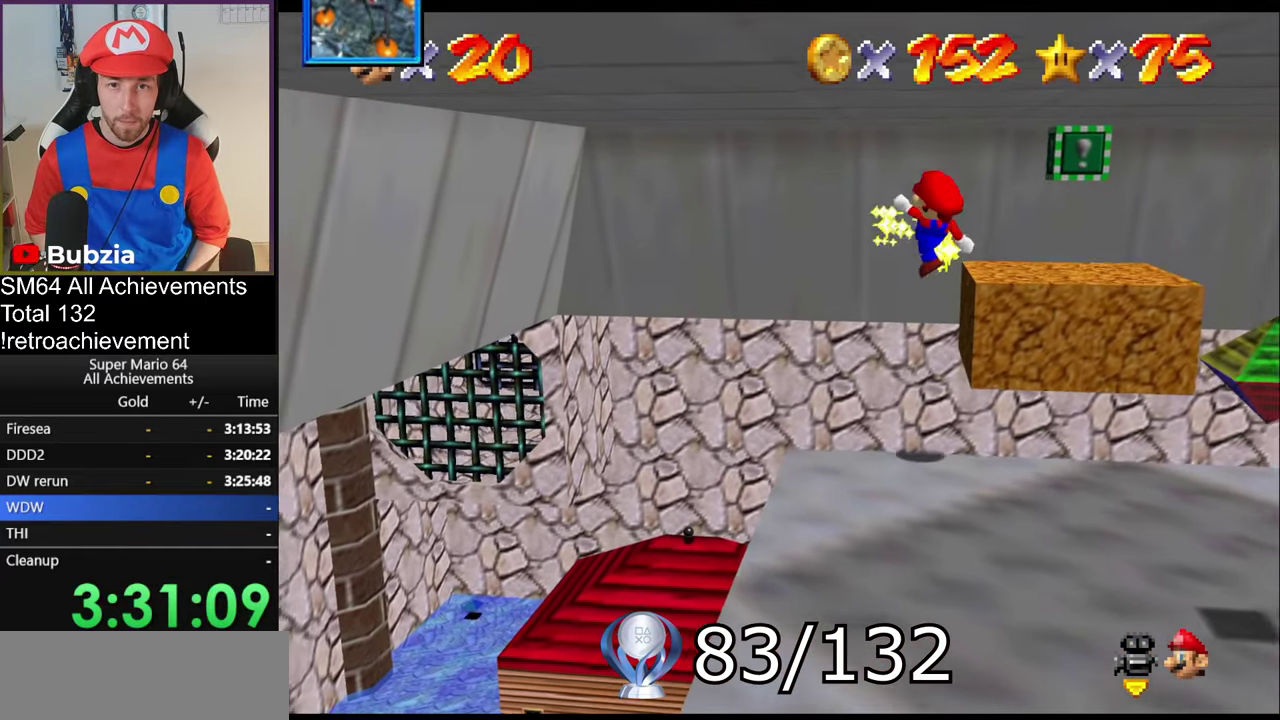
{"buttons": ["C_DOWN", "C_LEFT"], "left_stick": "center", "events": [[67, "left_stick", "down-right"], [401, "left_stick", "center"], [434, "C_LEFT", "down"], [501, "C_DOWN", "down"]]}
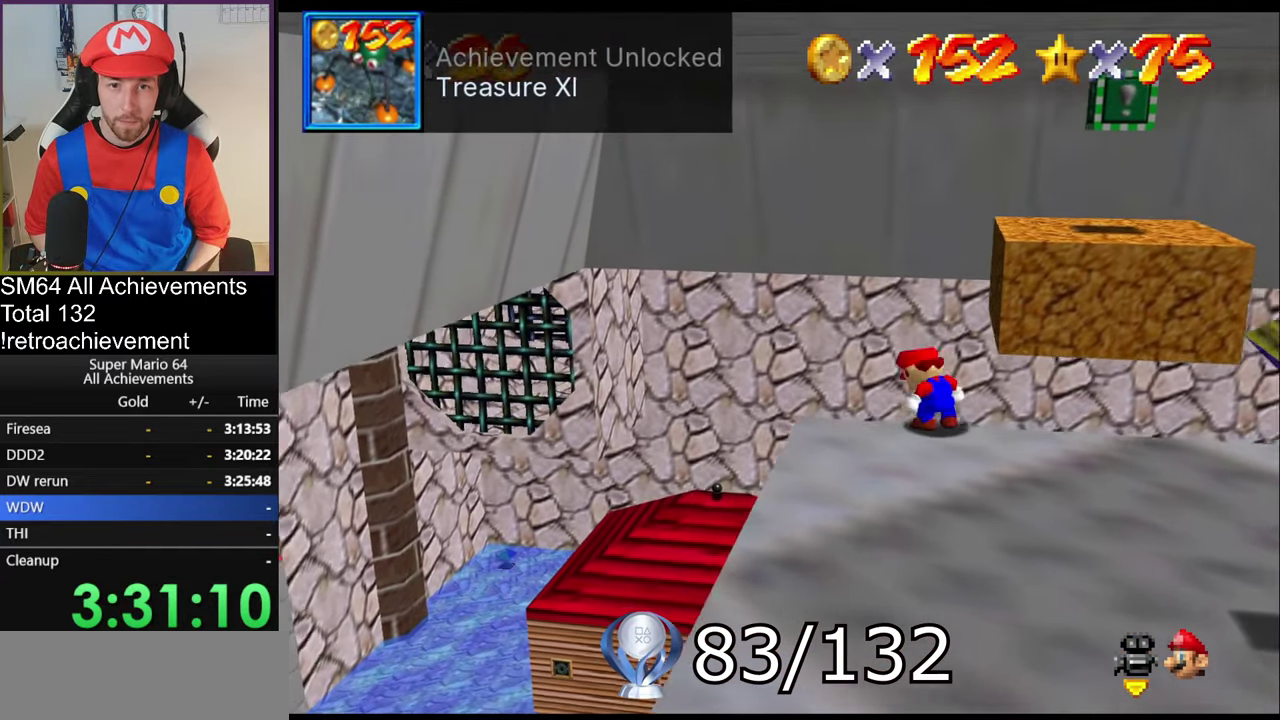
{"buttons": [], "left_stick": "down-right", "events": [[33, "C_DOWN", "up"], [33, "C_LEFT", "up"], [117, "left_stick", "up"], [150, "C_LEFT", "down"], [167, "C_DOWN", "down"], [200, "C_DOWN", "up"], [200, "C_LEFT", "up"], [233, "left_stick", "down-right"], [367, "C_LEFT", "down"], [434, "C_DOWN", "down"], [467, "C_DOWN", "up"], [467, "C_LEFT", "up"]]}
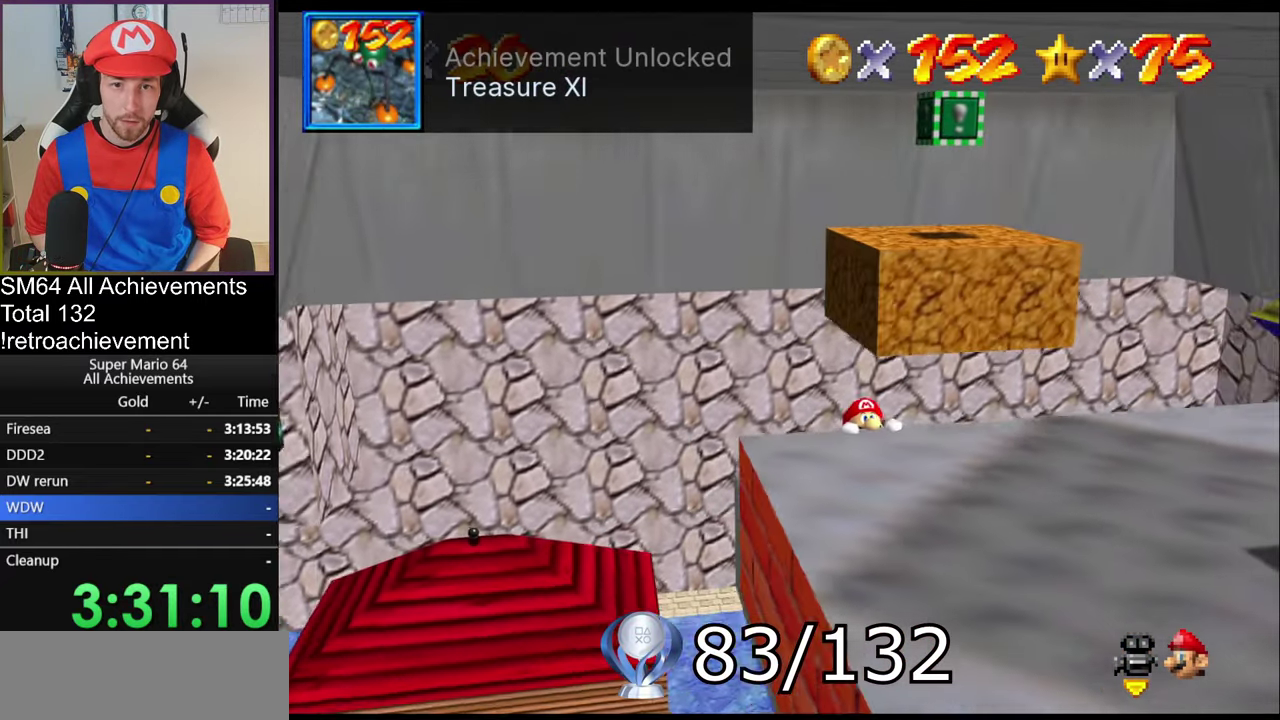
{"buttons": ["Z"], "left_stick": "center", "events": [[34, "C_LEFT", "down"], [34, "left_stick", "center"], [134, "C_LEFT", "up"], [201, "A", "down"], [301, "left_stick", "left"], [384, "A", "up"], [417, "Z", "down"], [467, "left_stick", "center"]]}